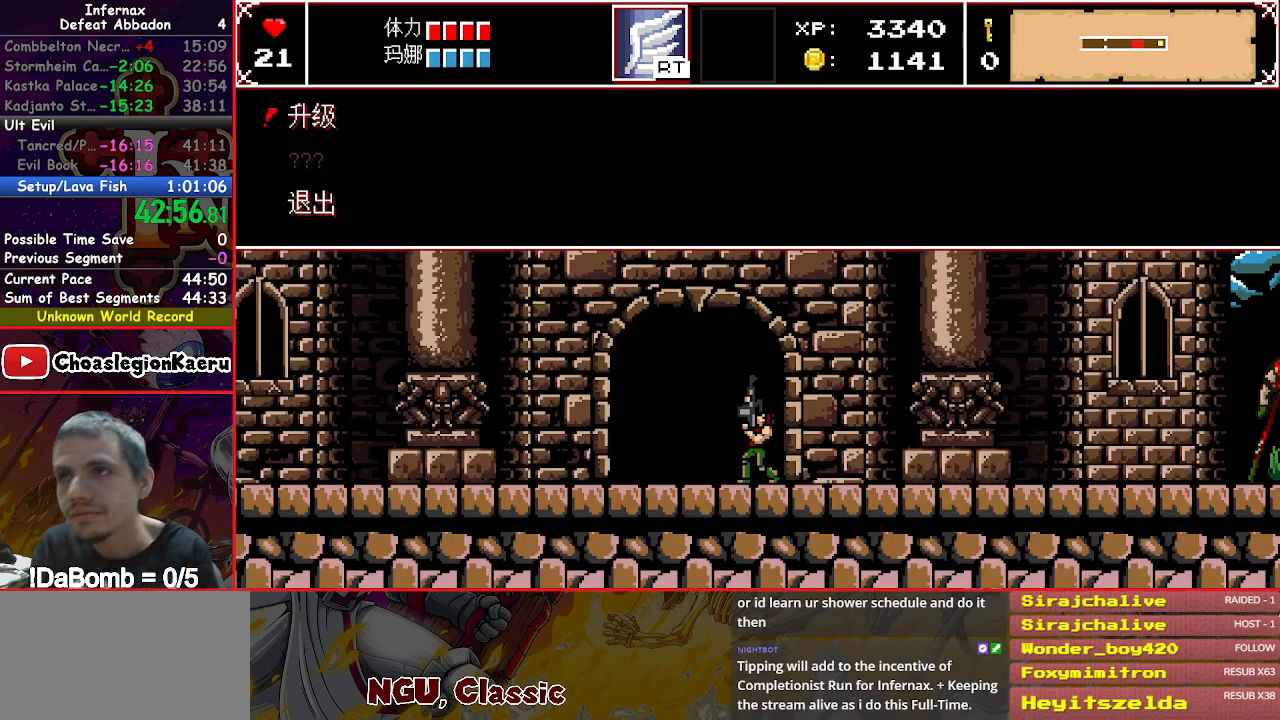
Gameplay with a controller (Xbox layout); each line is a JSON object with the inputs held at the frame after it. "events" lists button and stick changes between this image and that frame as [ms after this image, input, new state], when the widget could be followed in between. Not read: L3 R3 left_stick.
{"buttons": ["DPAD_UP"], "right_stick": "center", "events": [[50, "DPAD_UP", "down"], [133, "DPAD_UP", "up"], [200, "DPAD_UP", "down"], [283, "DPAD_UP", "up"], [350, "DPAD_UP", "down"], [433, "DPAD_UP", "up"], [500, "DPAD_UP", "down"]]}
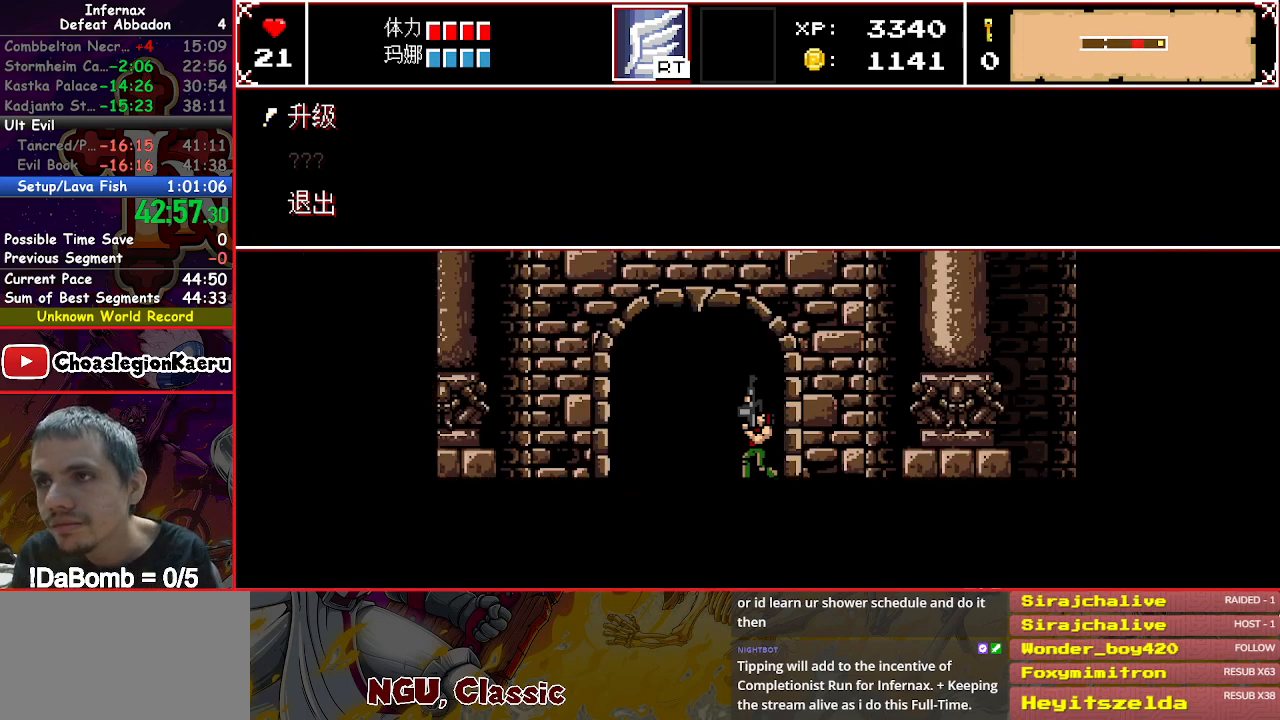
{"buttons": ["DPAD_RIGHT"], "right_stick": "center", "events": [[50, "DPAD_UP", "up"], [167, "DPAD_RIGHT", "down"]]}
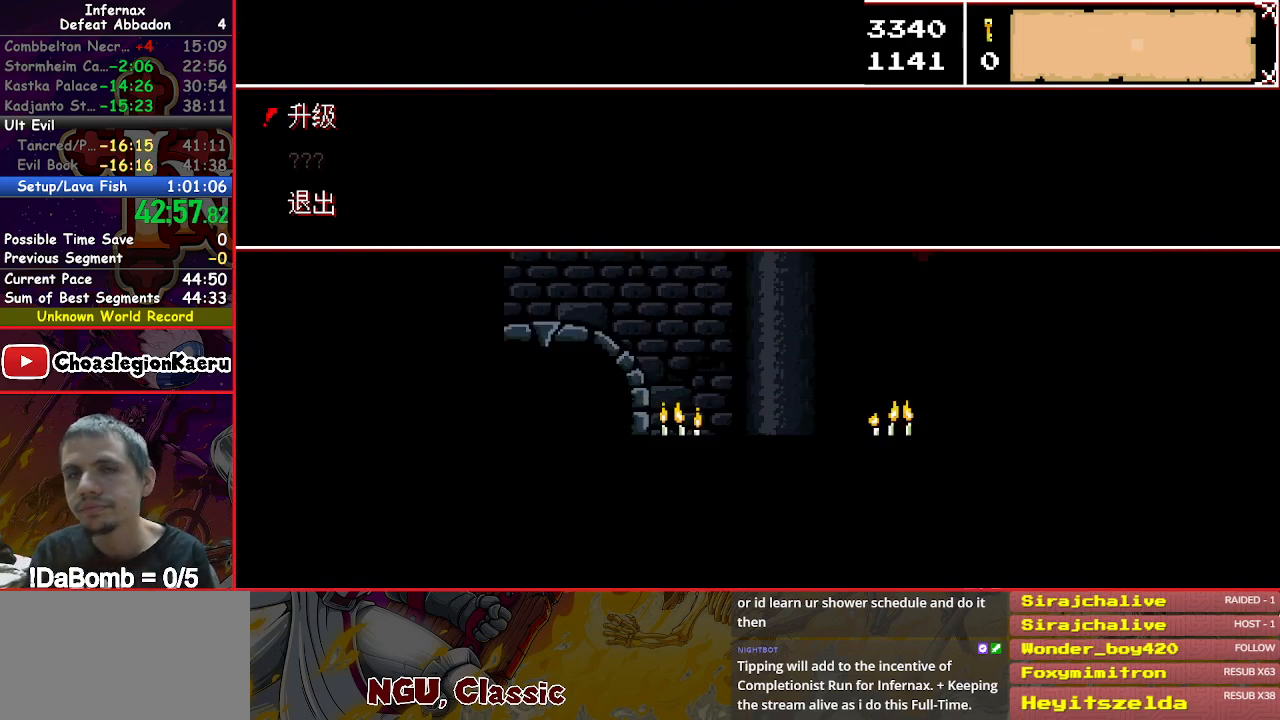
{"buttons": ["Y", "DPAD_RIGHT"], "right_stick": "center", "events": [[500, "Y", "down"]]}
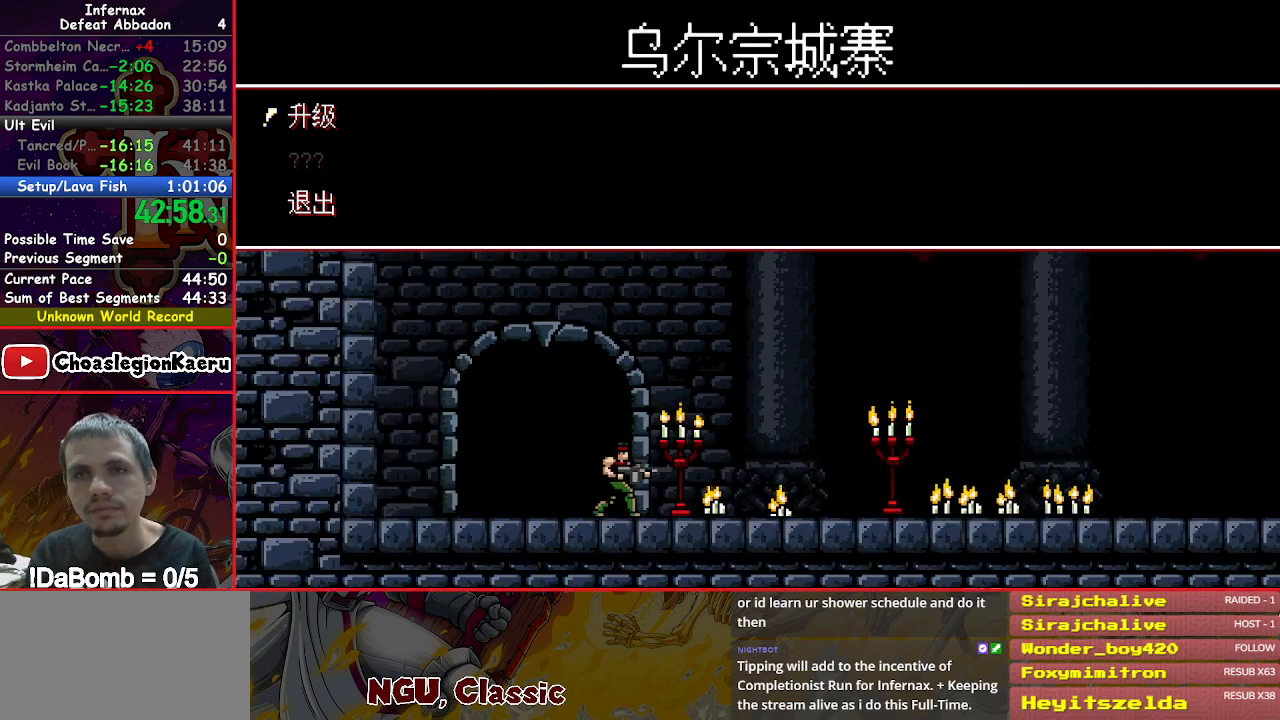
{"buttons": ["DPAD_RIGHT"], "right_stick": "center", "events": [[100, "Y", "up"], [283, "right_stick", "right"], [433, "right_stick", "center"]]}
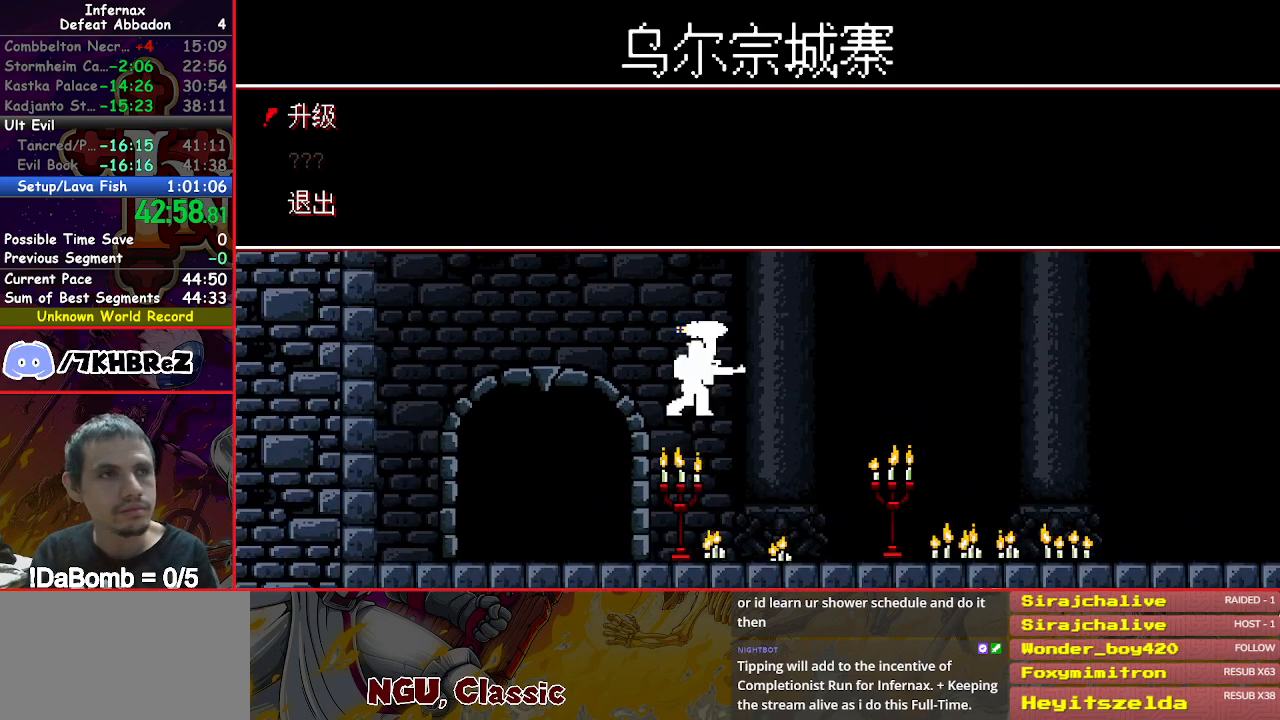
{"buttons": ["DPAD_RIGHT"], "right_stick": "center", "events": []}
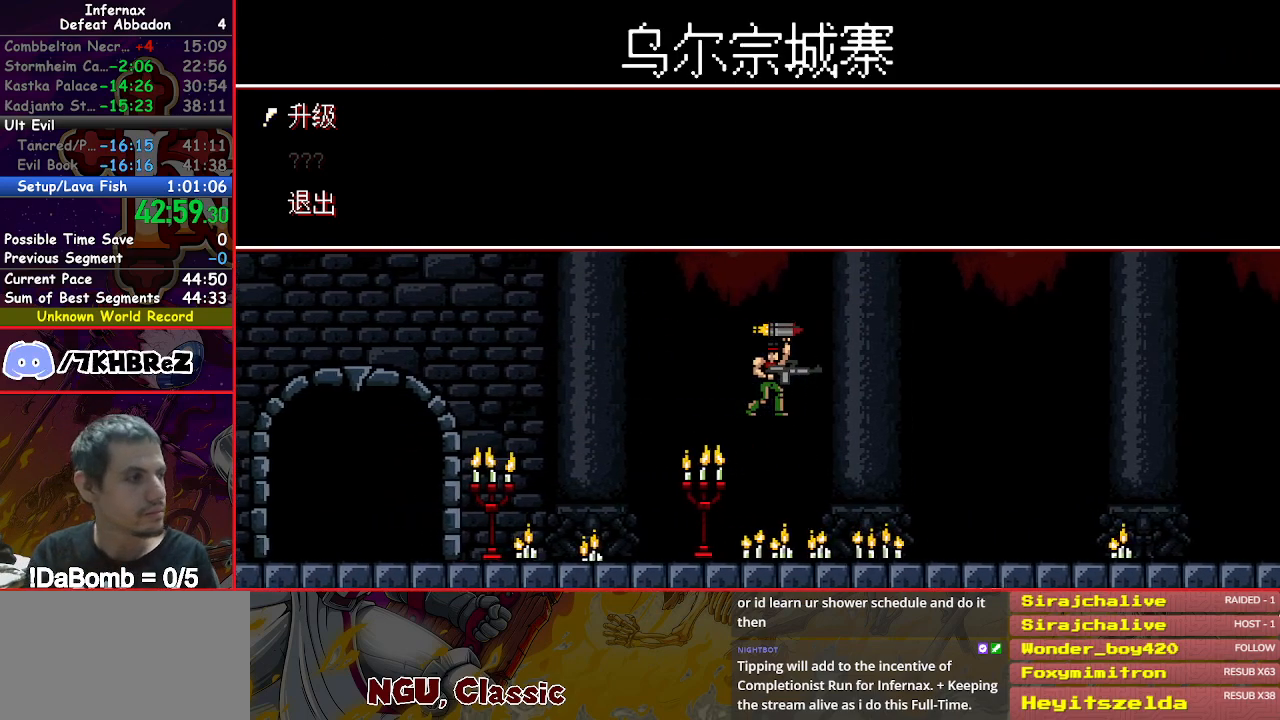
{"buttons": ["DPAD_RIGHT"], "right_stick": "center", "events": []}
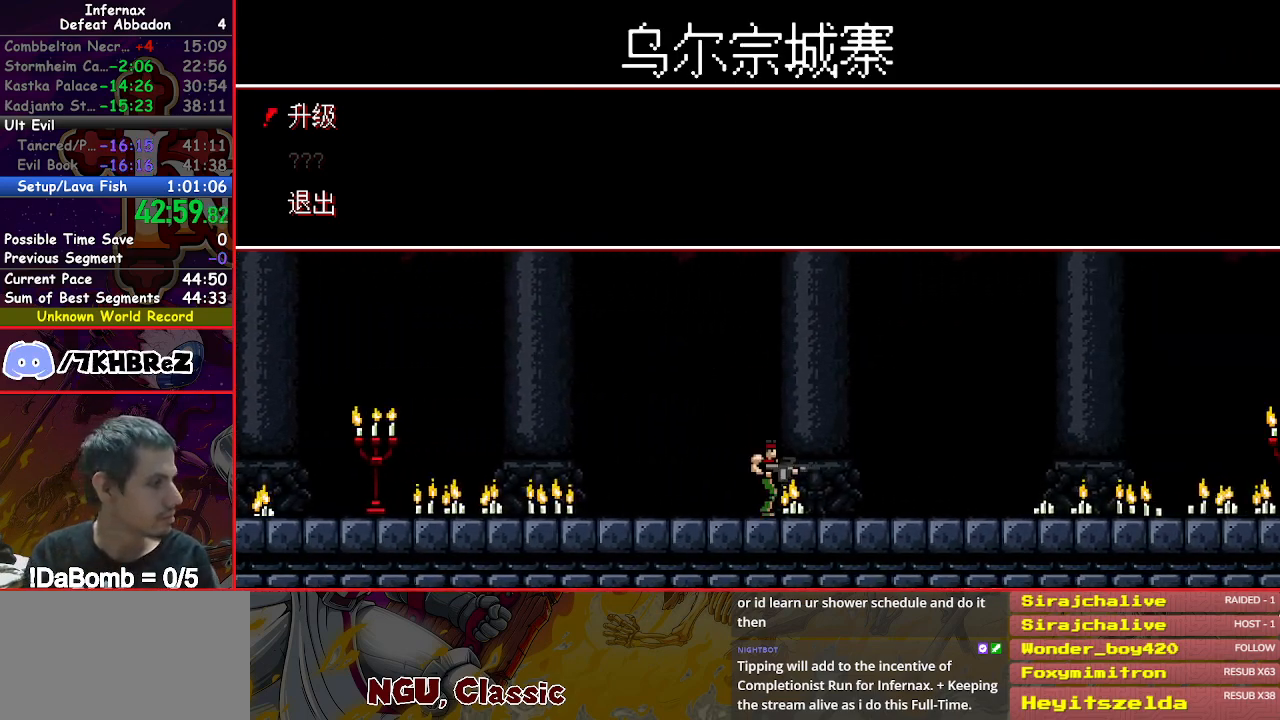
{"buttons": ["DPAD_RIGHT"], "right_stick": "center", "events": []}
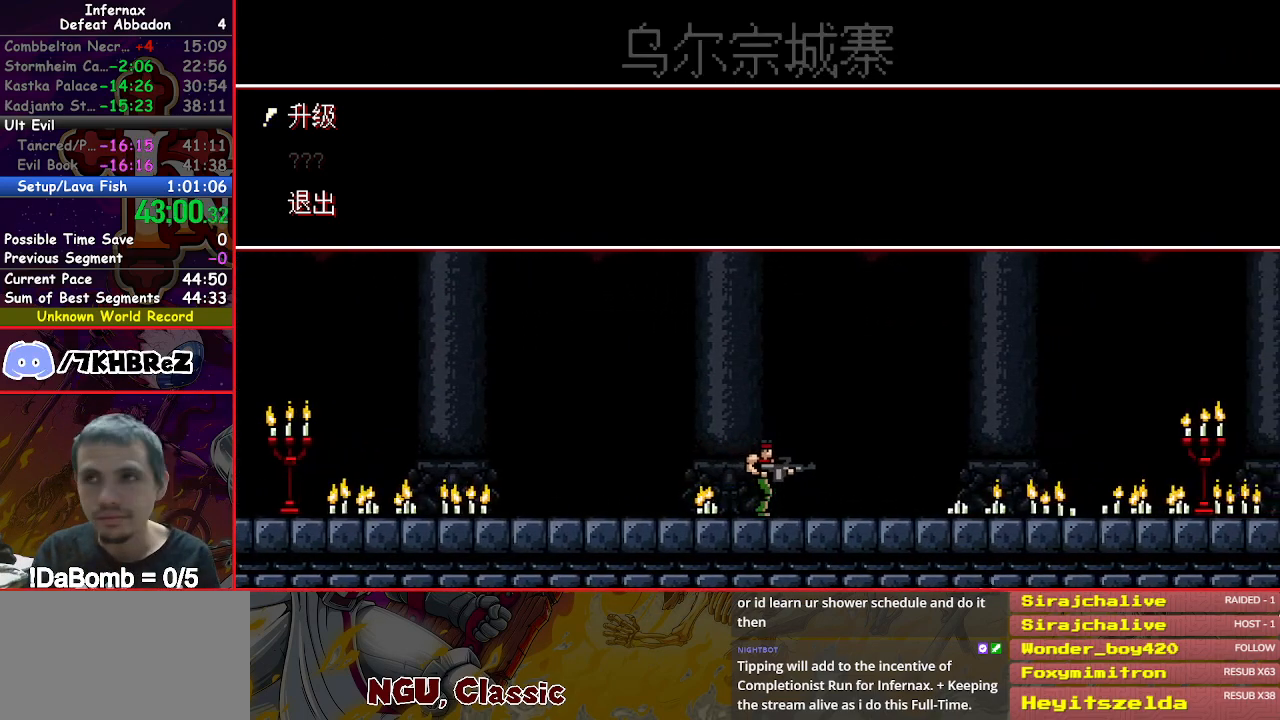
{"buttons": ["DPAD_RIGHT"], "right_stick": "center", "events": [[150, "Y", "down"], [217, "Y", "up"], [383, "right_stick", "right"], [500, "right_stick", "center"]]}
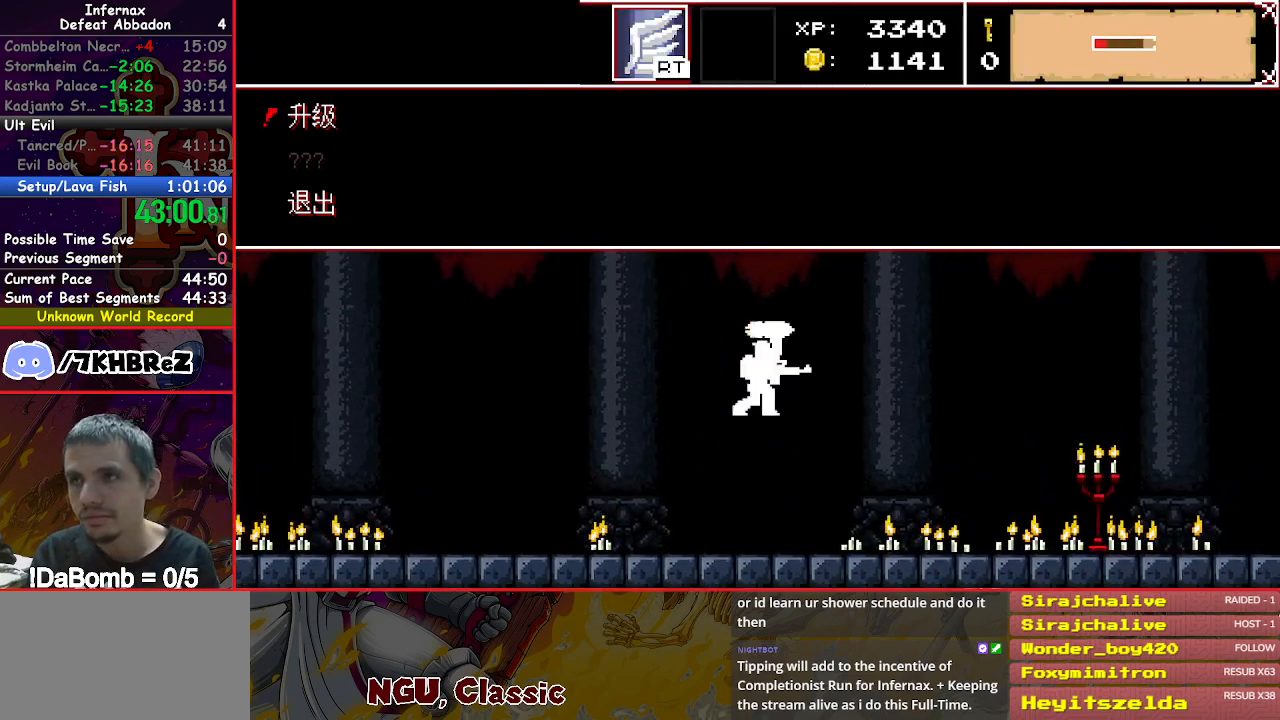
{"buttons": ["DPAD_RIGHT"], "right_stick": "center", "events": [[17, "right_stick", "right"], [33, "right_stick", "center"]]}
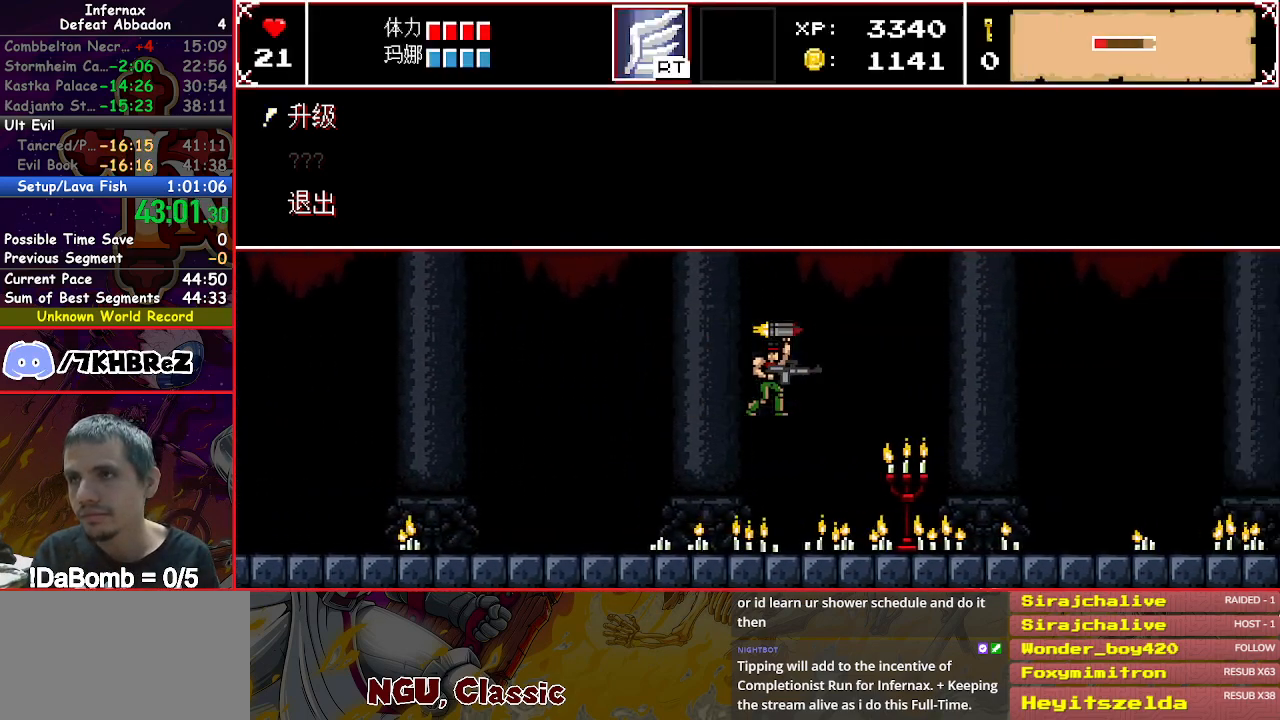
{"buttons": ["DPAD_RIGHT"], "right_stick": "center", "events": []}
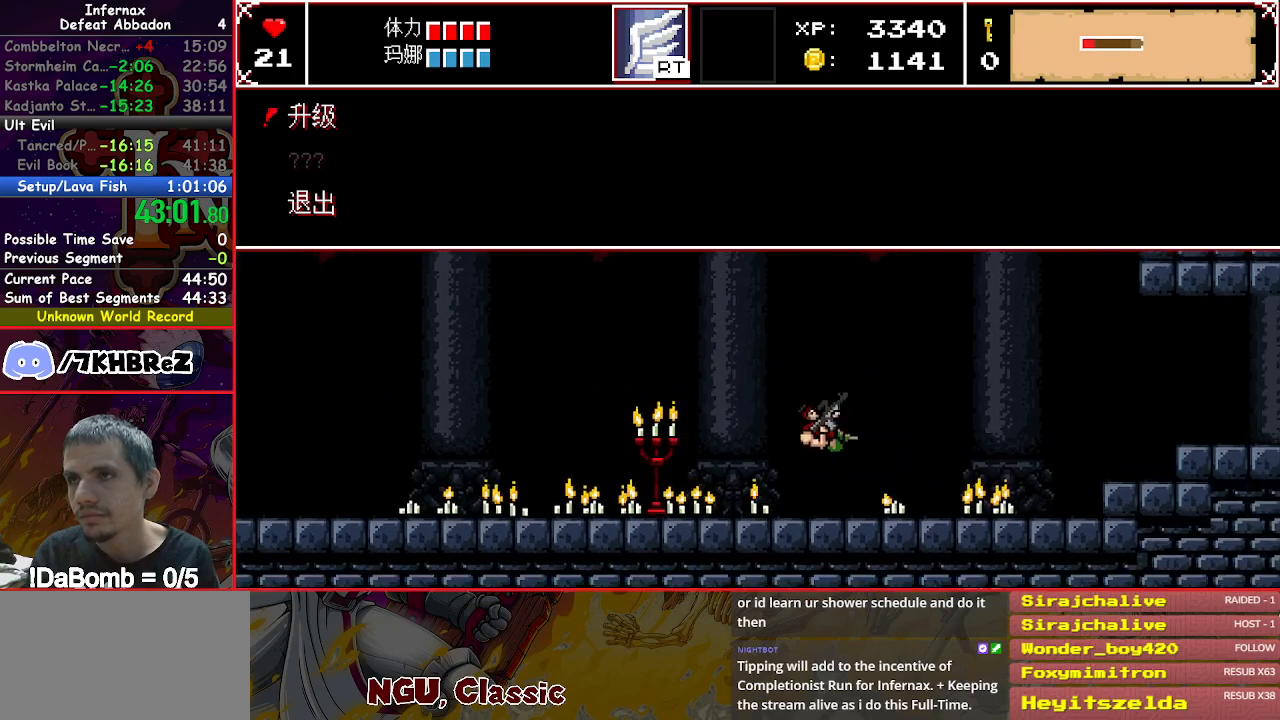
{"buttons": ["DPAD_RIGHT"], "right_stick": "center", "events": []}
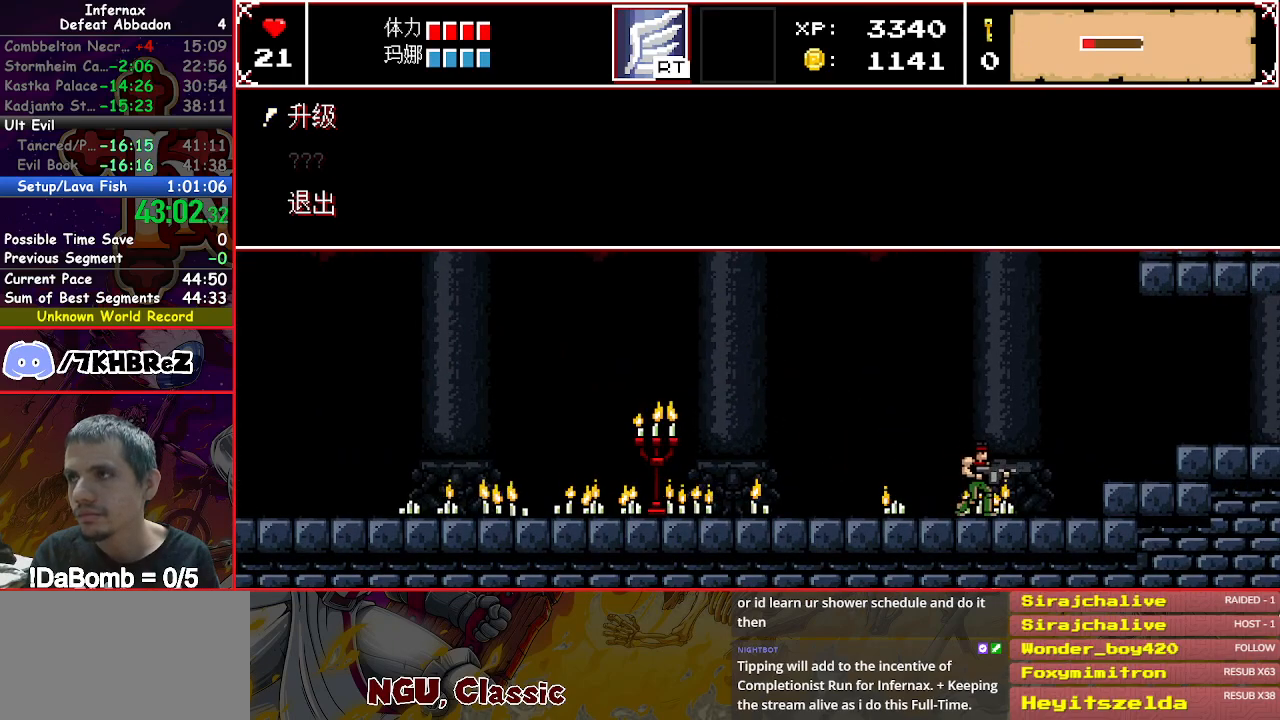
{"buttons": ["DPAD_RIGHT"], "right_stick": "center", "events": [[183, "Y", "down"], [217, "Y", "up"], [367, "right_stick", "right"], [483, "right_stick", "center"]]}
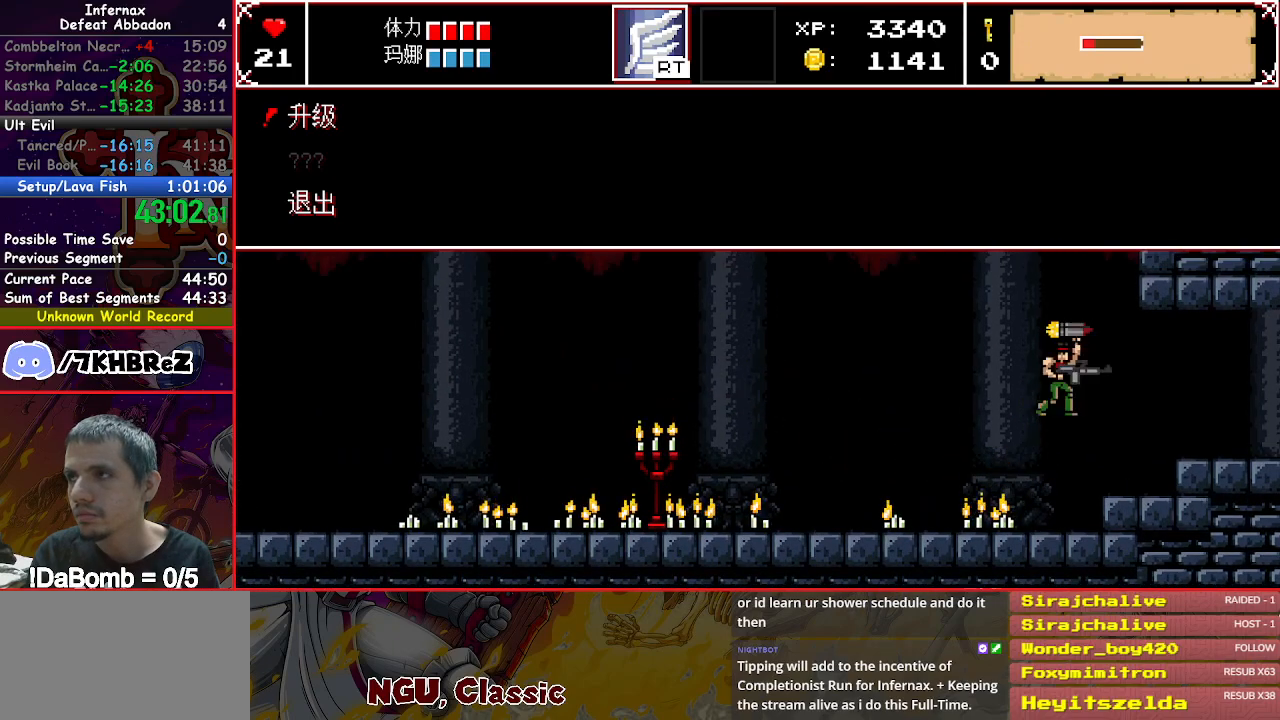
{"buttons": ["DPAD_RIGHT"], "right_stick": "center", "events": []}
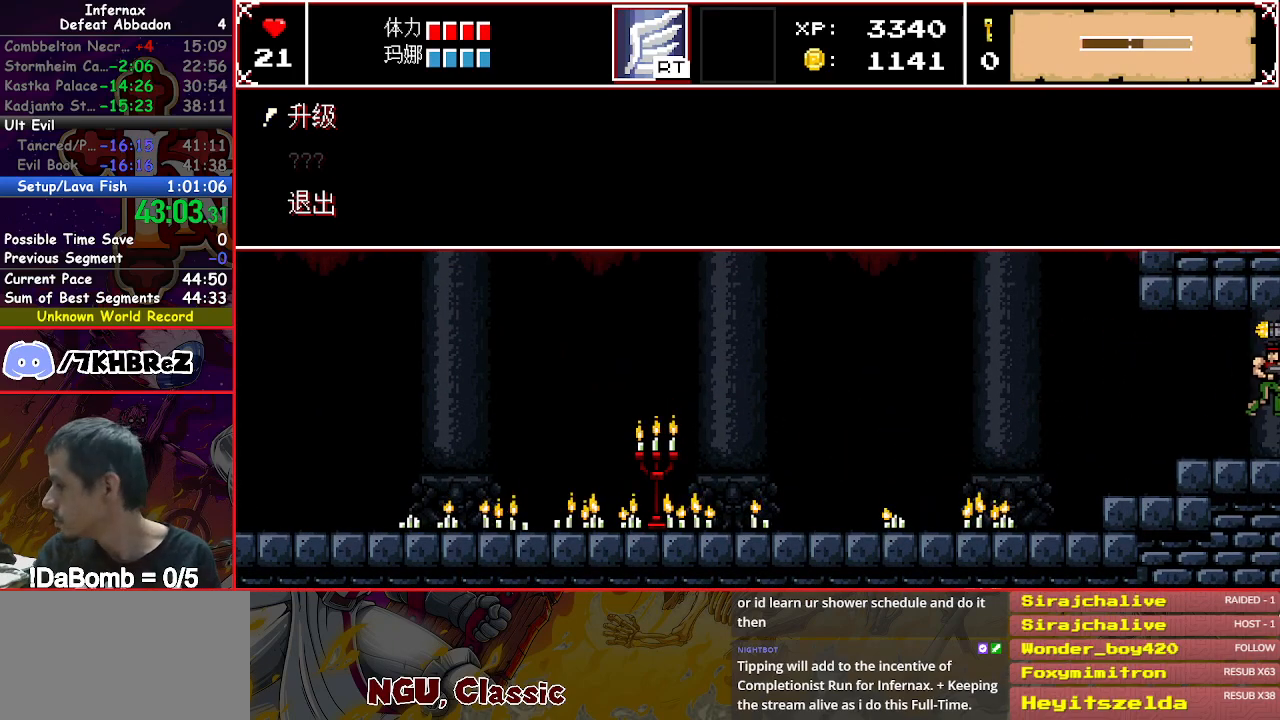
{"buttons": ["DPAD_RIGHT"], "right_stick": "center", "events": []}
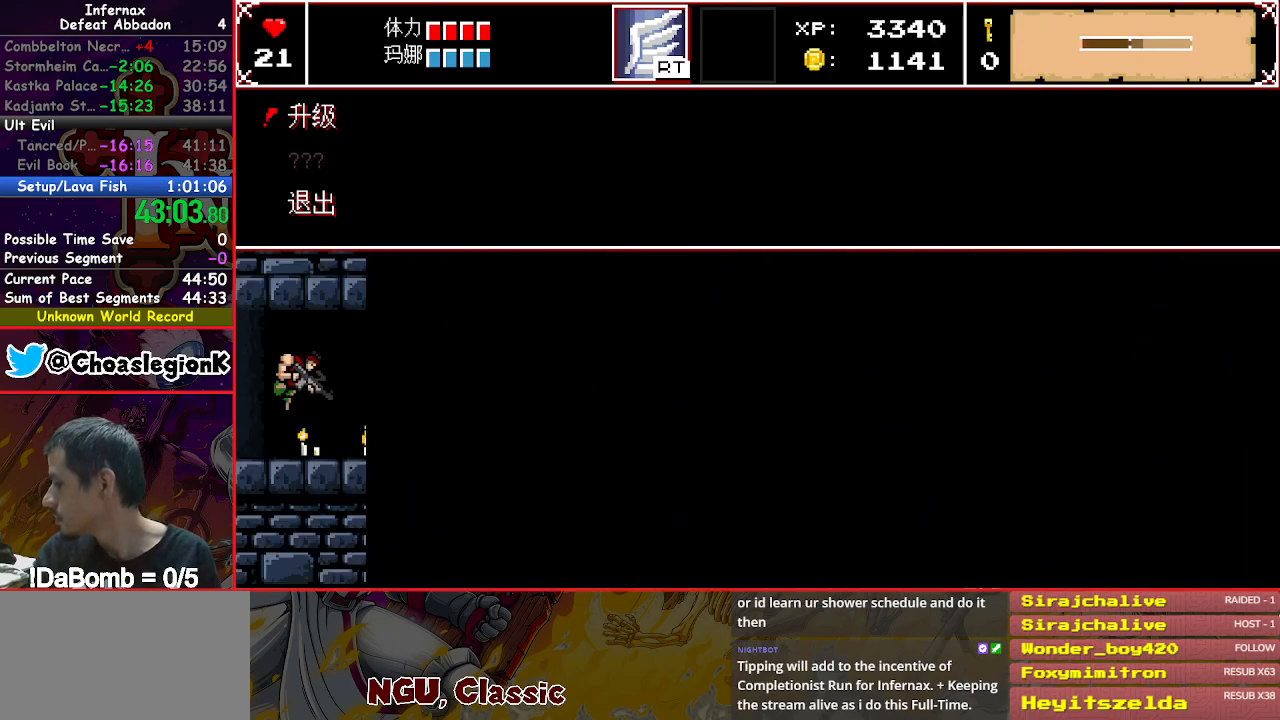
{"buttons": ["DPAD_RIGHT"], "right_stick": "center", "events": []}
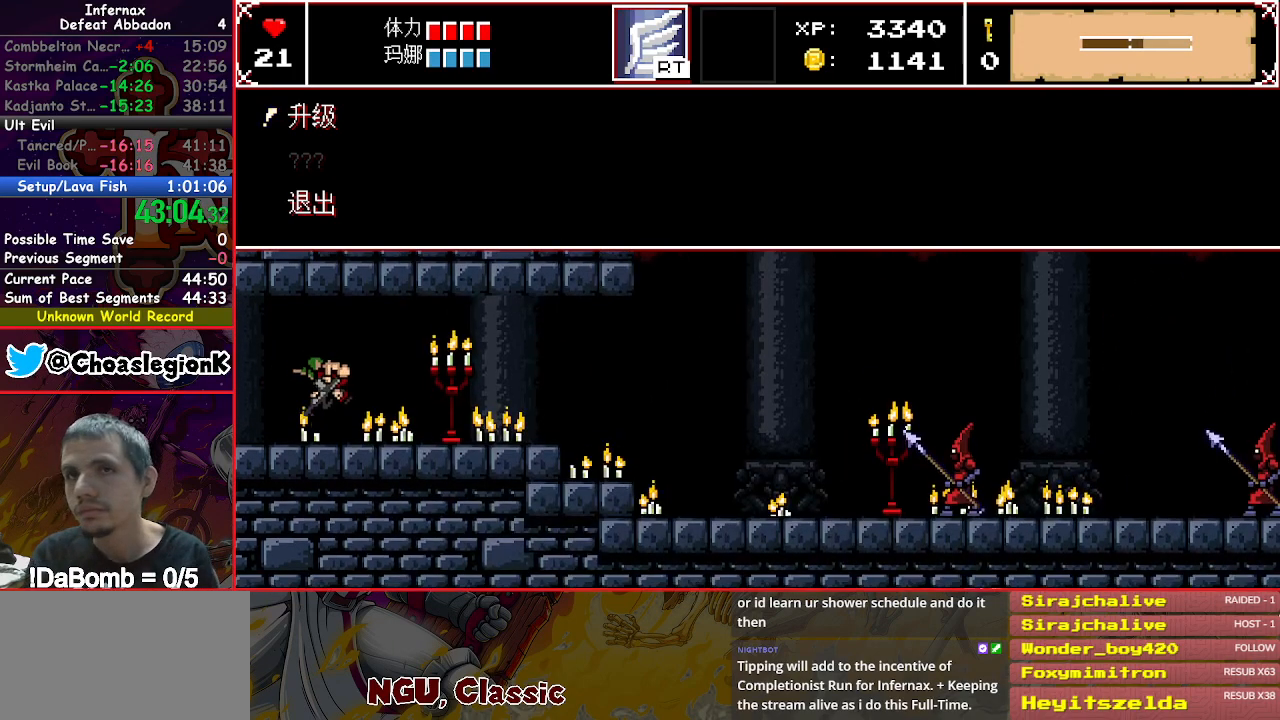
{"buttons": ["DPAD_RIGHT"], "right_stick": "center", "events": [[150, "Y", "down"], [183, "Y", "up"], [317, "right_stick", "down-right"], [433, "right_stick", "center"]]}
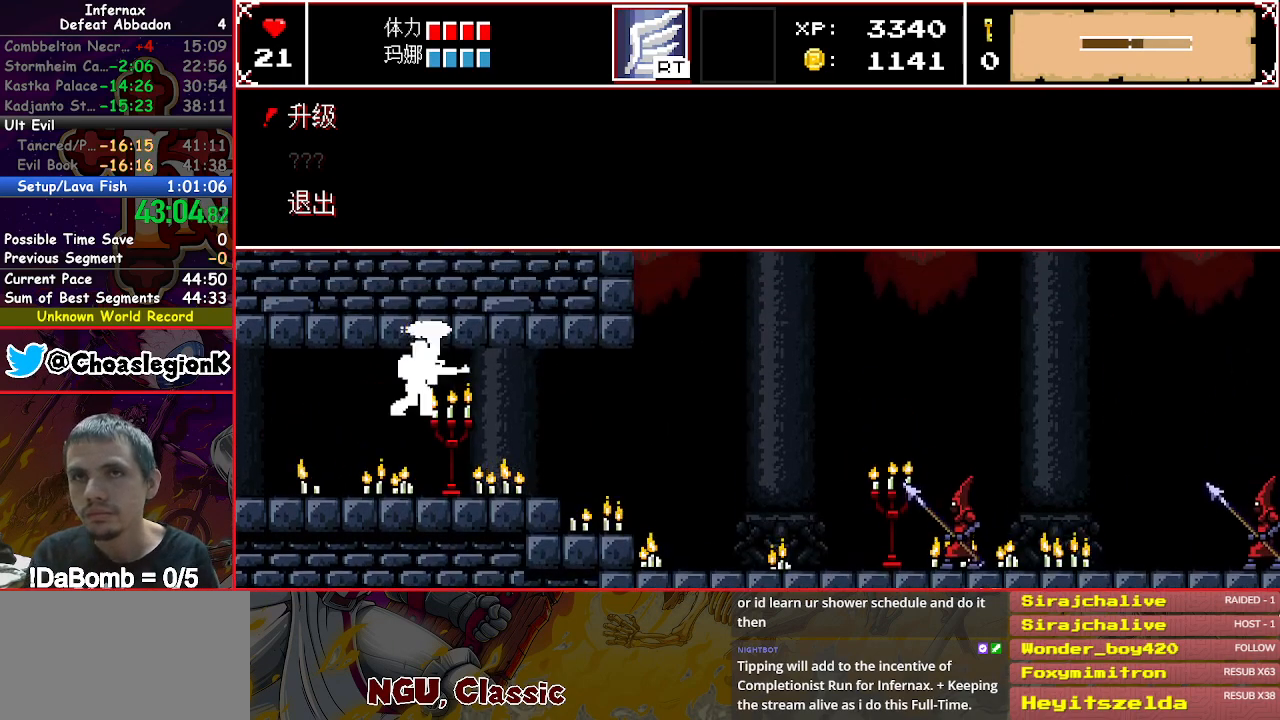
{"buttons": ["DPAD_RIGHT"], "right_stick": "center", "events": []}
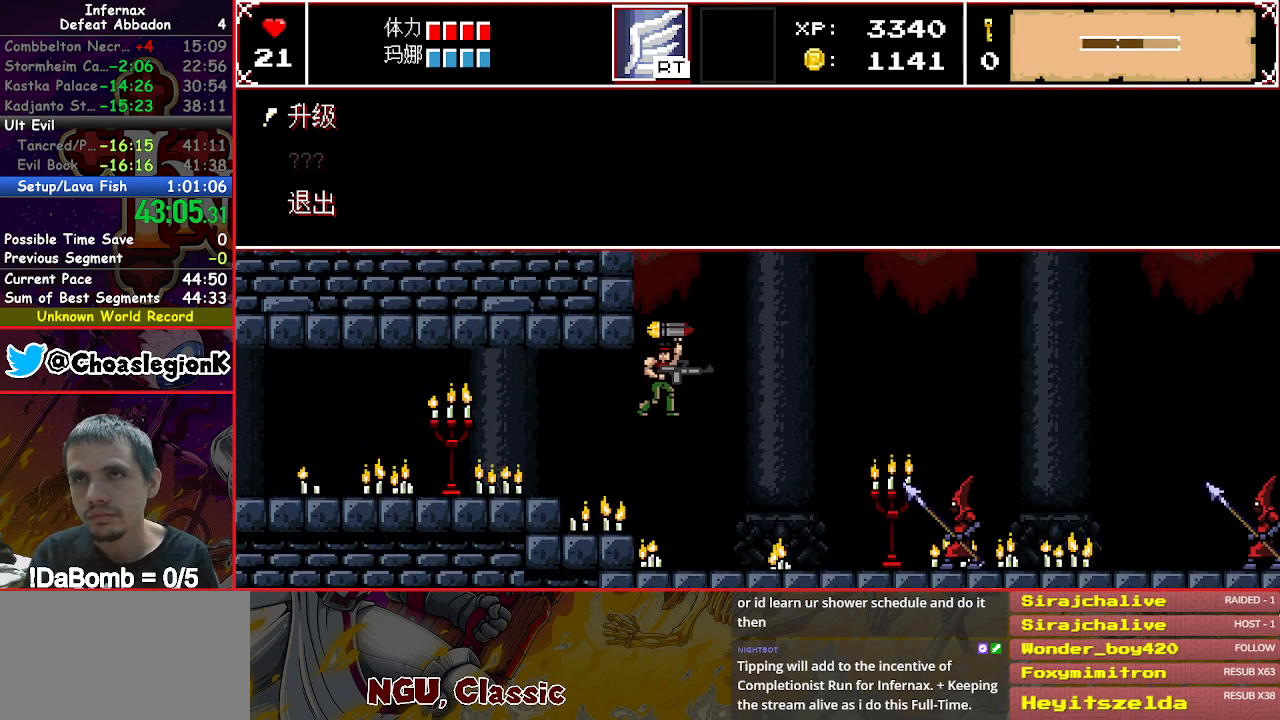
{"buttons": ["DPAD_RIGHT"], "right_stick": "center", "events": []}